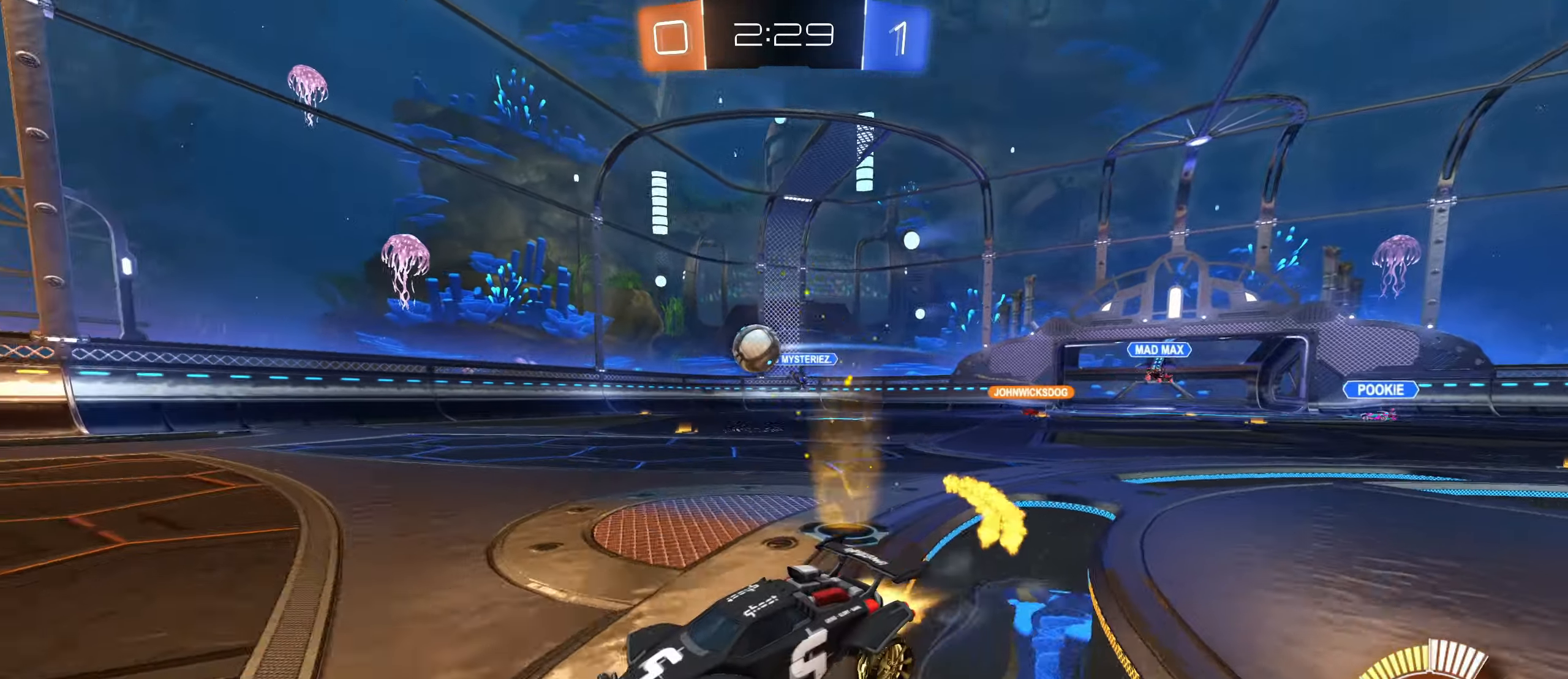
Gameplay with keyboard and mouse; each line is a JSON object with the keys and mouse buttons held at the frame after it. "events" lists presses ("down") and releases ("up") of "a", "ctrl", "d", "e", "f", "q", "r", "s", "shift", "space", "tab", "w", "mouse_left", "mouse_wheel", "mouse_right", "mouse_mb4" and "mouse_mb5" between this image and that frame as [ms after this image, input, new state], when the widget could be followed in between. "mouse_left", "mouse_wheel", "mouse_right", "mouse_mb4", "mouse_mb5" = the "left", "wheel", "right", "mb4", "mb5" buttons of the "mouse" list. No other keys are recorded. "wheel" means that the mouse wheel is clicked or scrolled. Mouse movement is not recorded.
{"keys": ["a", "w"], "mouse": ["left"], "events": [[333, "mouse_left", "up"], [433, "a", "down"], [467, "mouse_left", "down"]]}
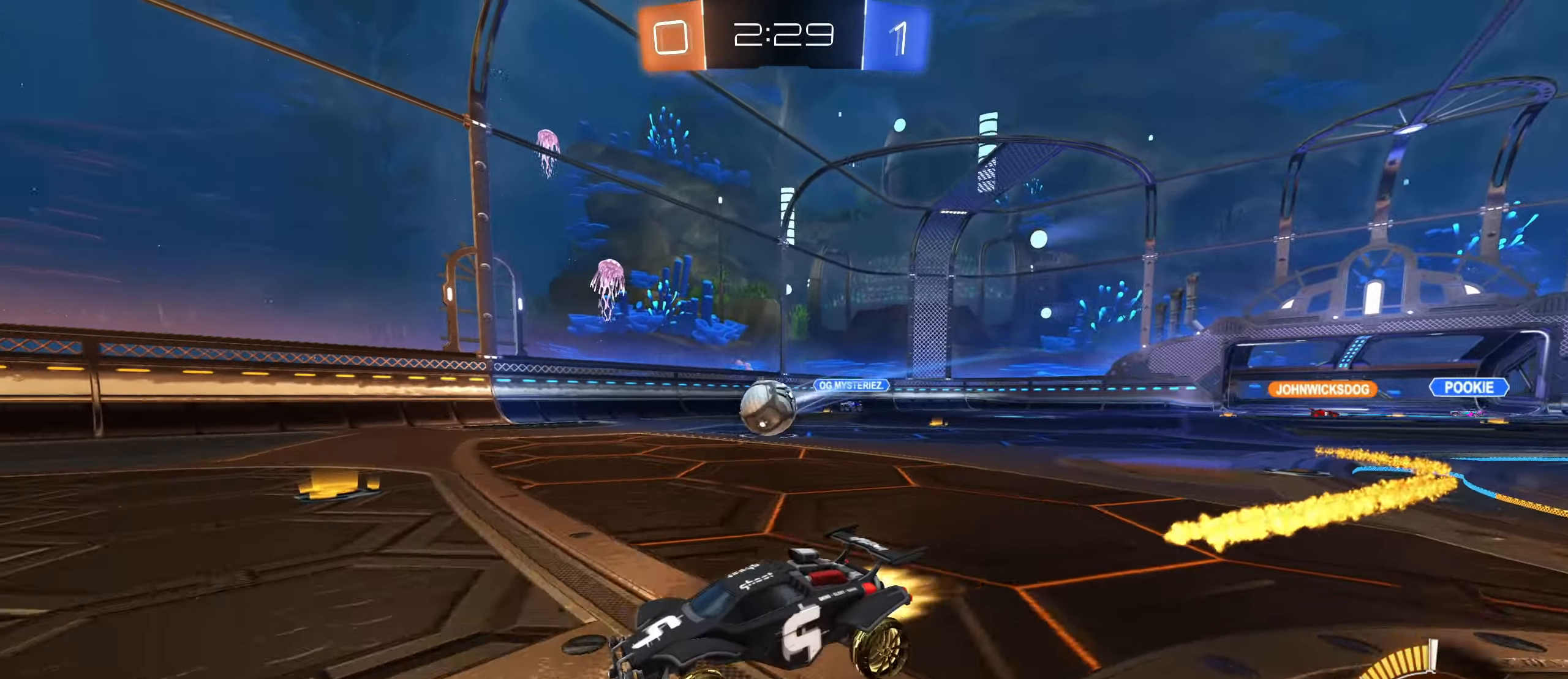
{"keys": ["a", "w"], "mouse": [], "events": [[67, "a", "up"], [167, "mouse_left", "up"], [467, "a", "down"]]}
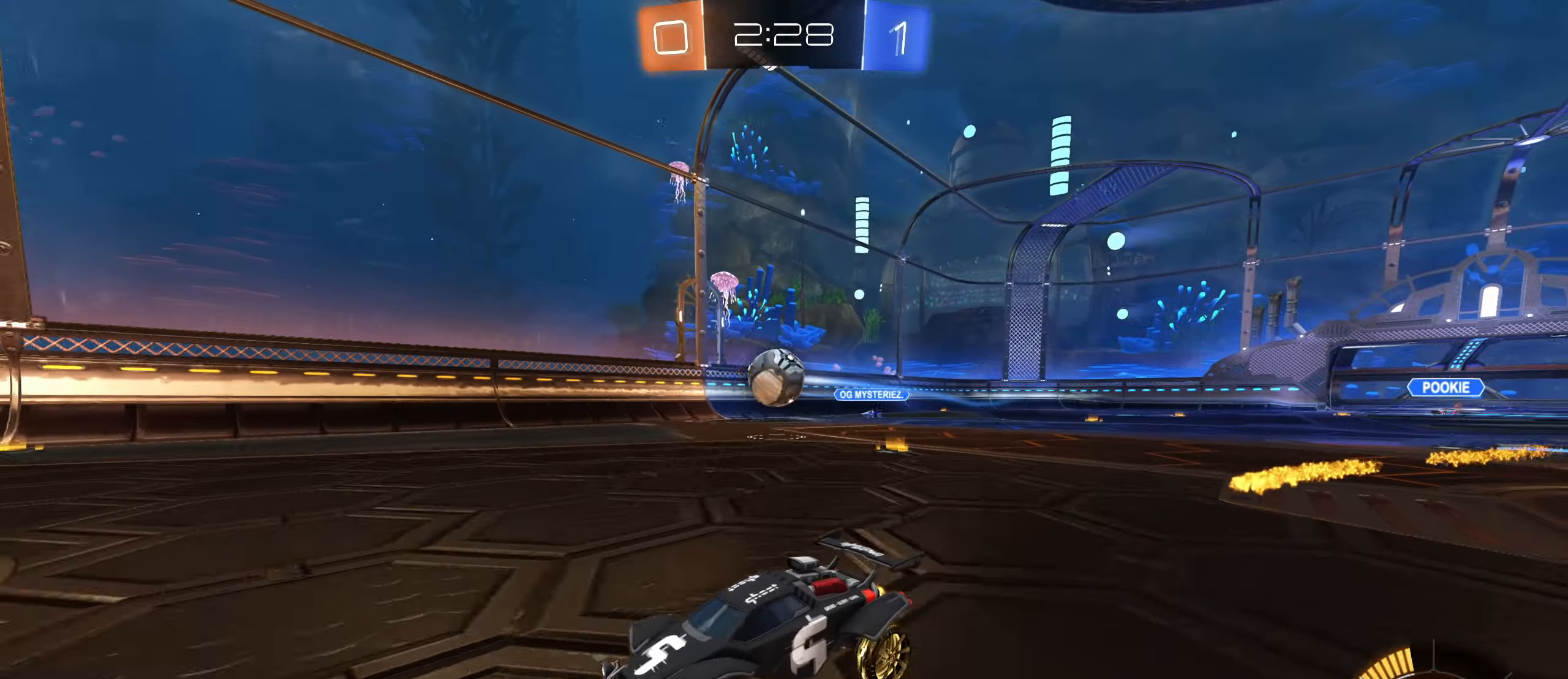
{"keys": ["space", "w"], "mouse": [], "events": [[133, "a", "up"], [150, "mouse_left", "down"], [184, "d", "down"], [300, "mouse_left", "up"], [384, "d", "up"], [434, "space", "down"]]}
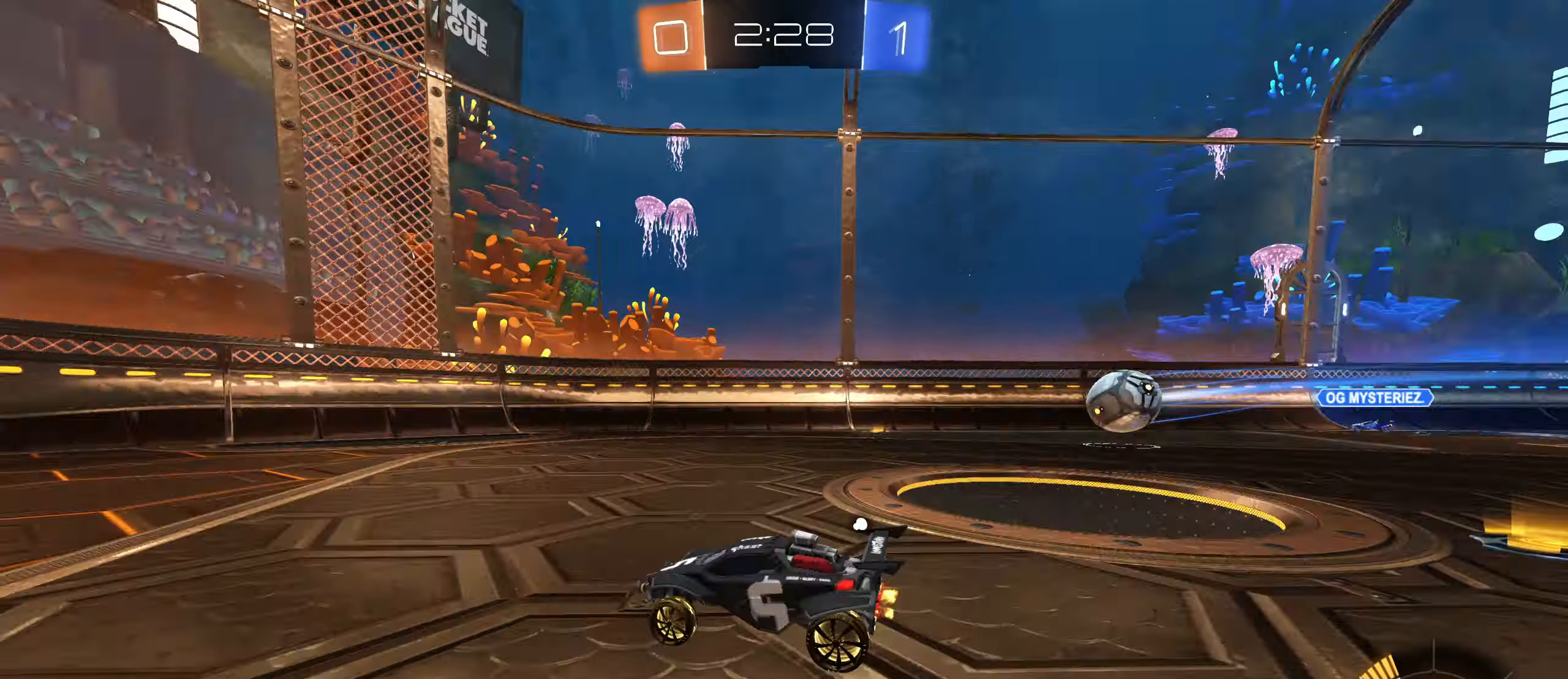
{"keys": ["w"], "mouse": [], "events": [[17, "space", "up"], [317, "space", "down"], [400, "space", "up"]]}
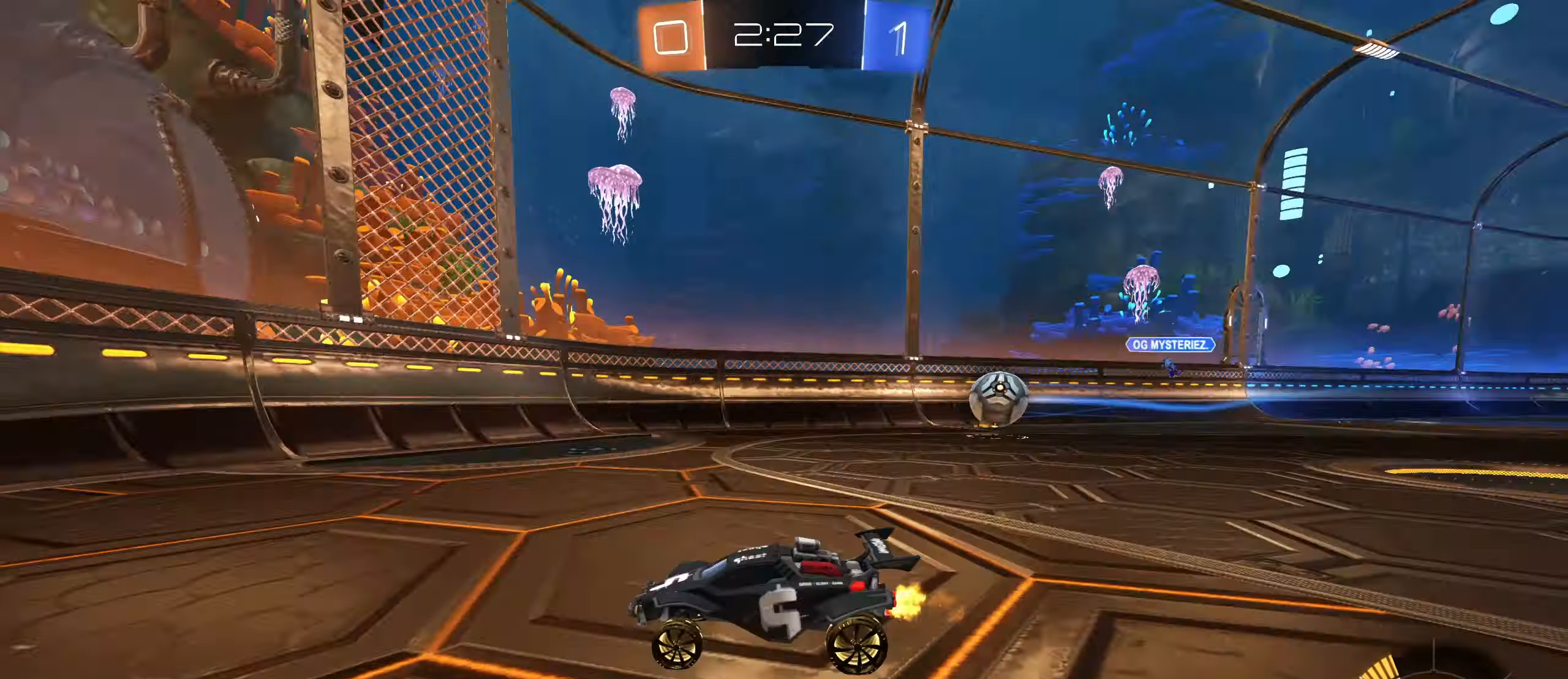
{"keys": ["d", "w"], "mouse": [], "events": [[50, "d", "down"], [100, "w", "up"], [200, "s", "down"], [300, "s", "up"], [417, "w", "down"]]}
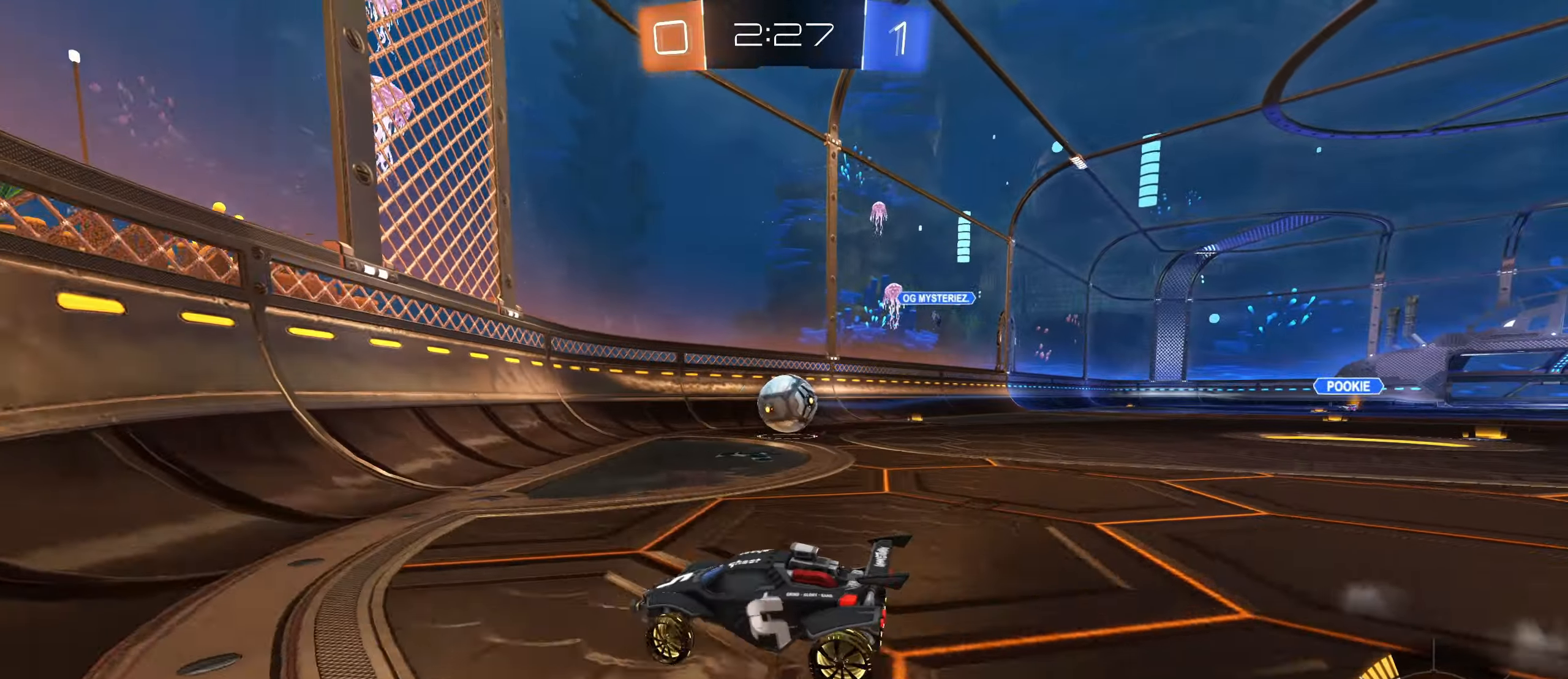
{"keys": ["a", "w"], "mouse": [], "events": [[300, "a", "down"], [300, "d", "up"]]}
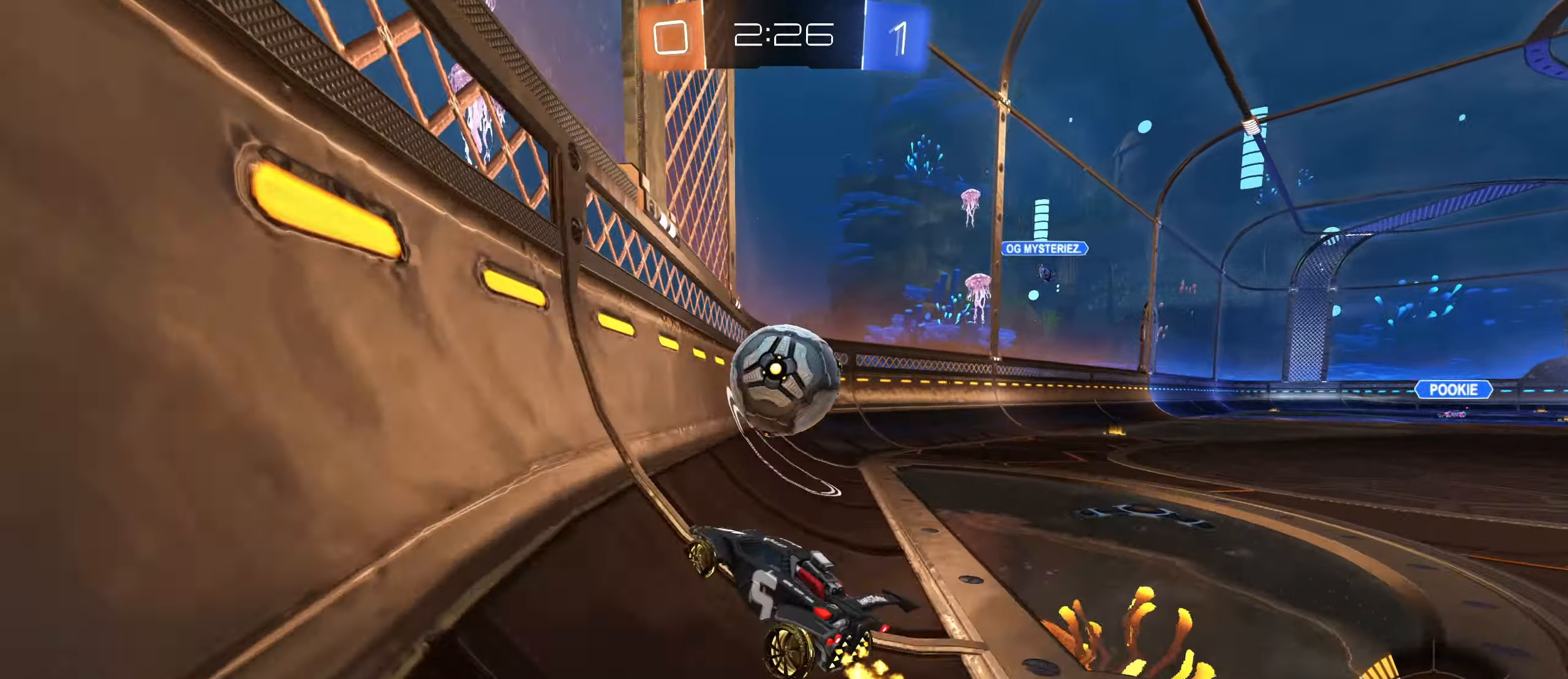
{"keys": ["d"], "mouse": [], "events": [[334, "a", "up"], [350, "d", "down"], [467, "w", "up"]]}
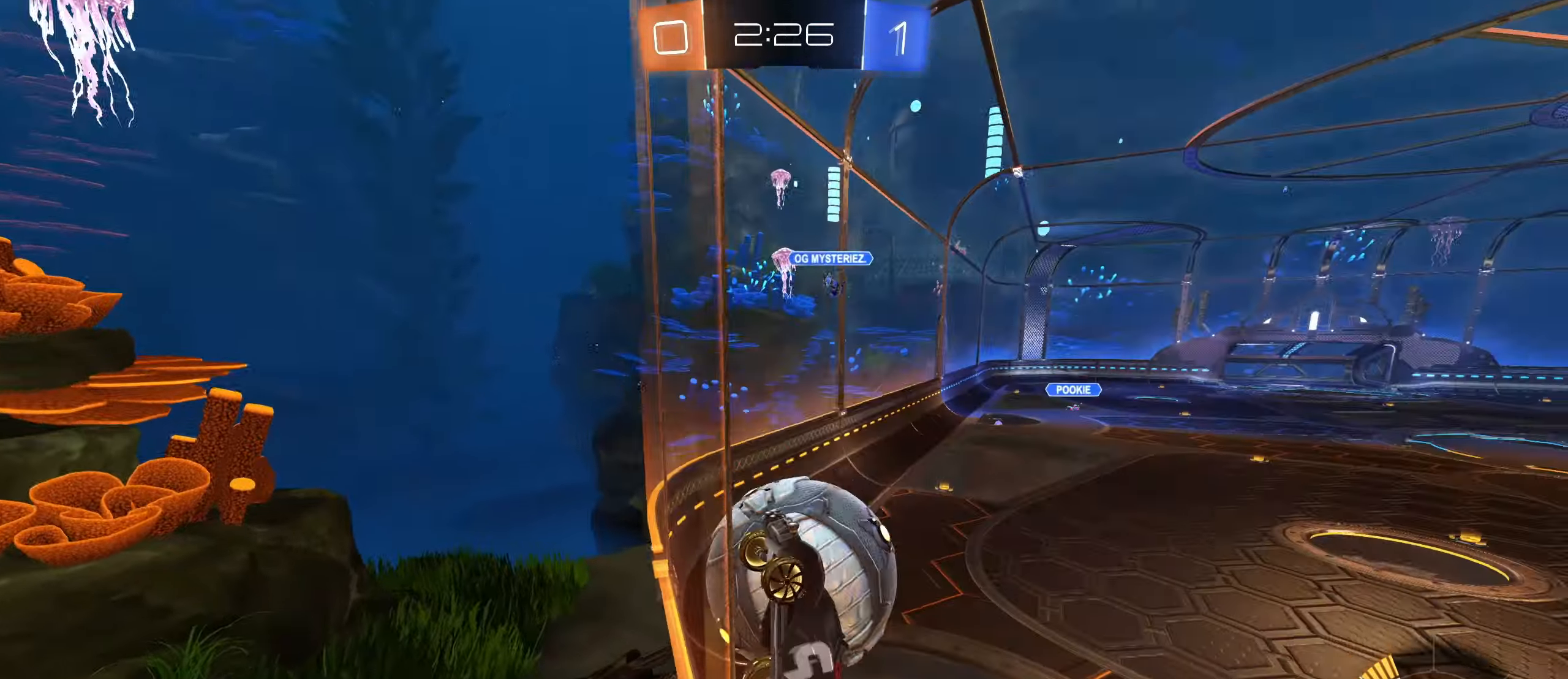
{"keys": ["d", "s"], "mouse": [], "events": [[50, "s", "down"]]}
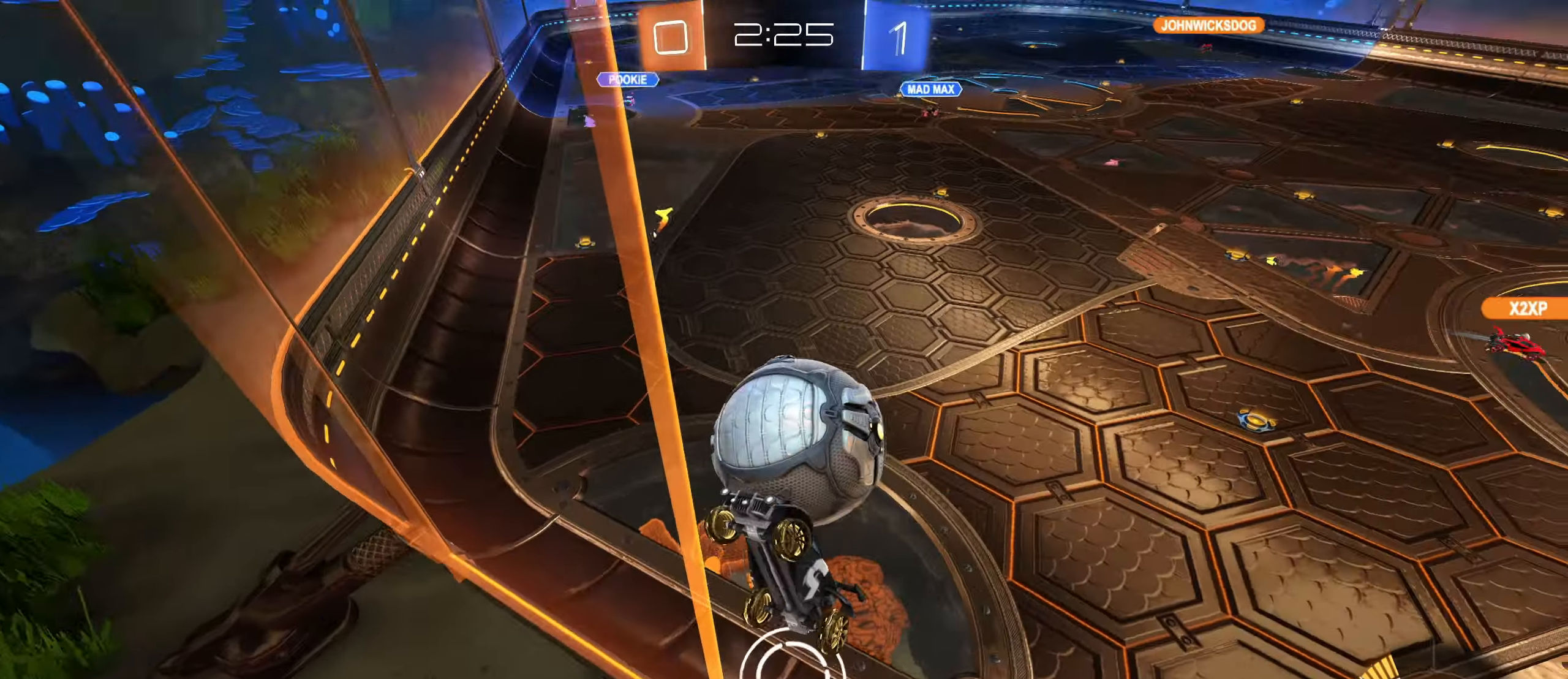
{"keys": ["s"], "mouse": [], "events": [[167, "d", "up"]]}
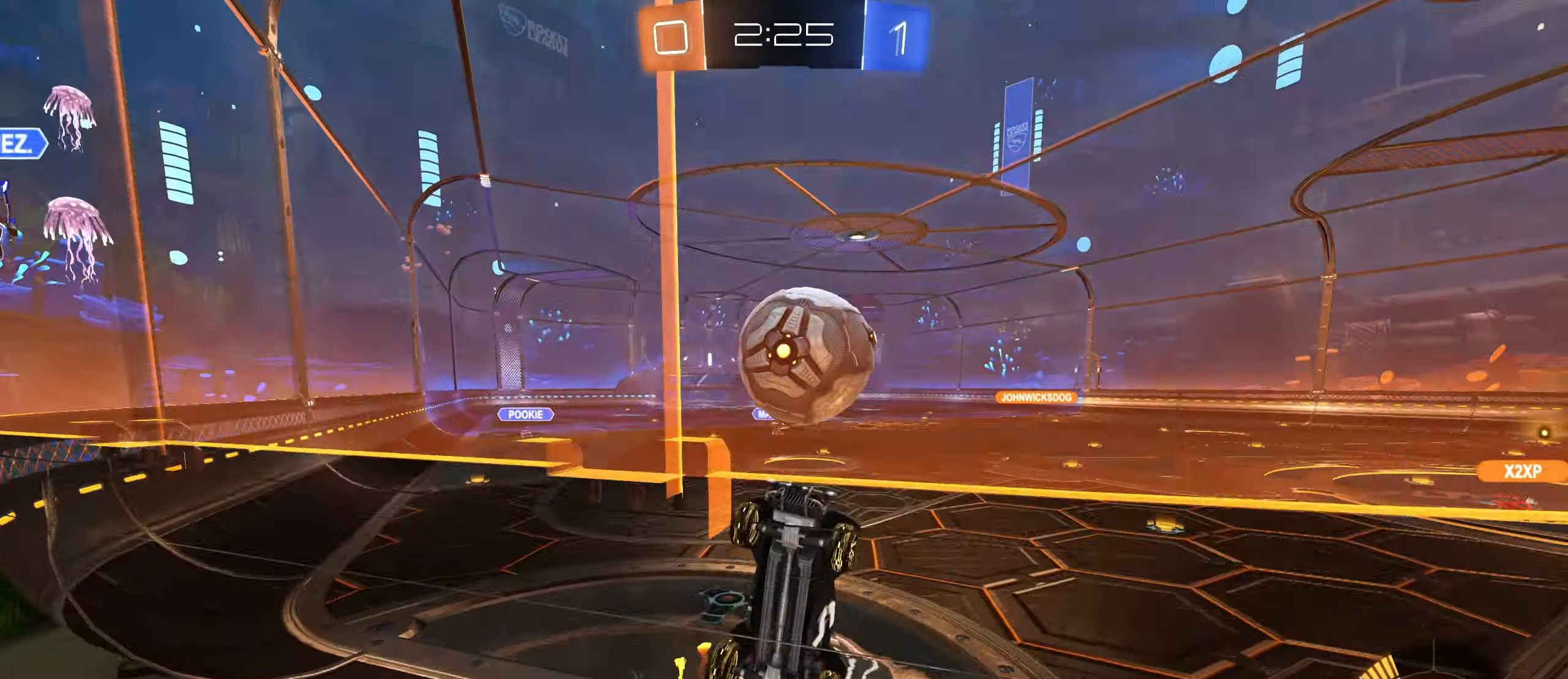
{"keys": ["s"], "mouse": [], "events": []}
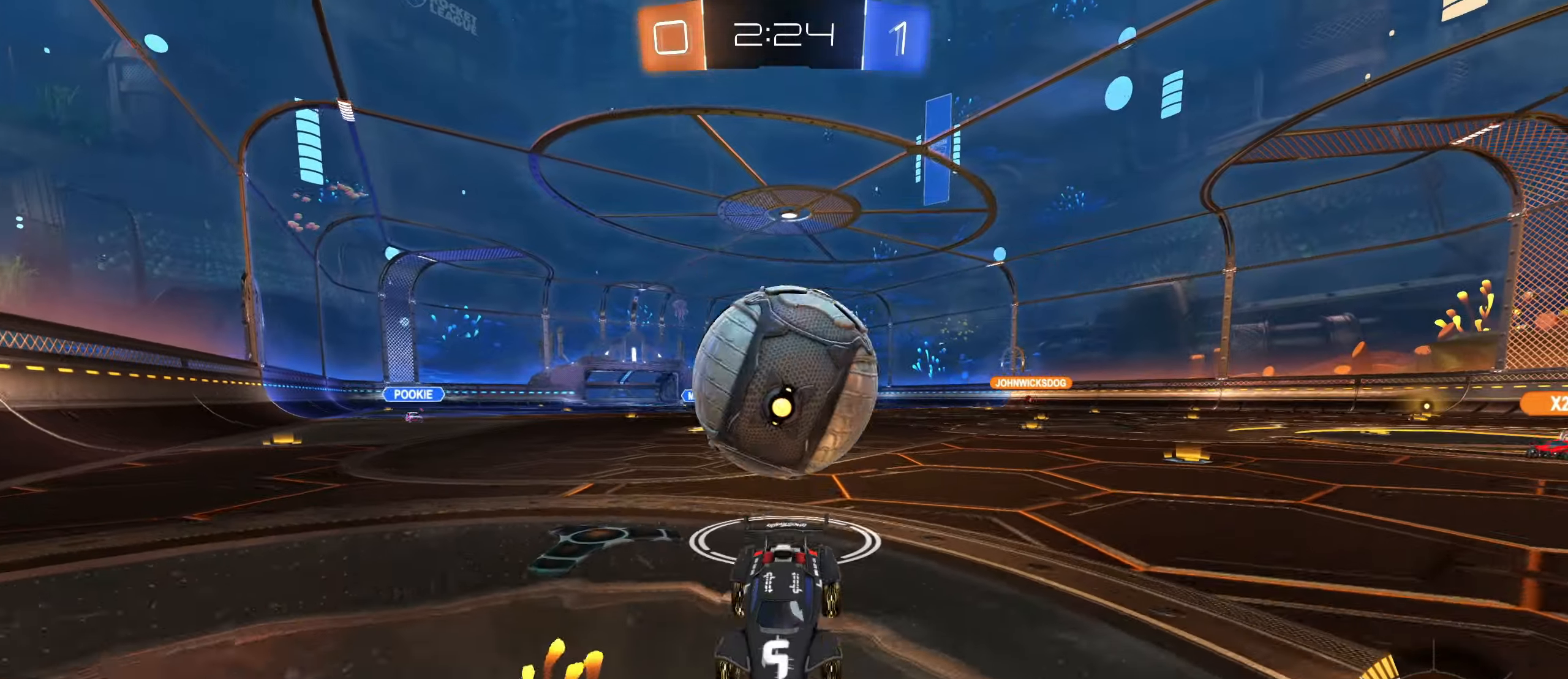
{"keys": ["s"], "mouse": ["right"], "events": [[434, "mouse_right", "down"]]}
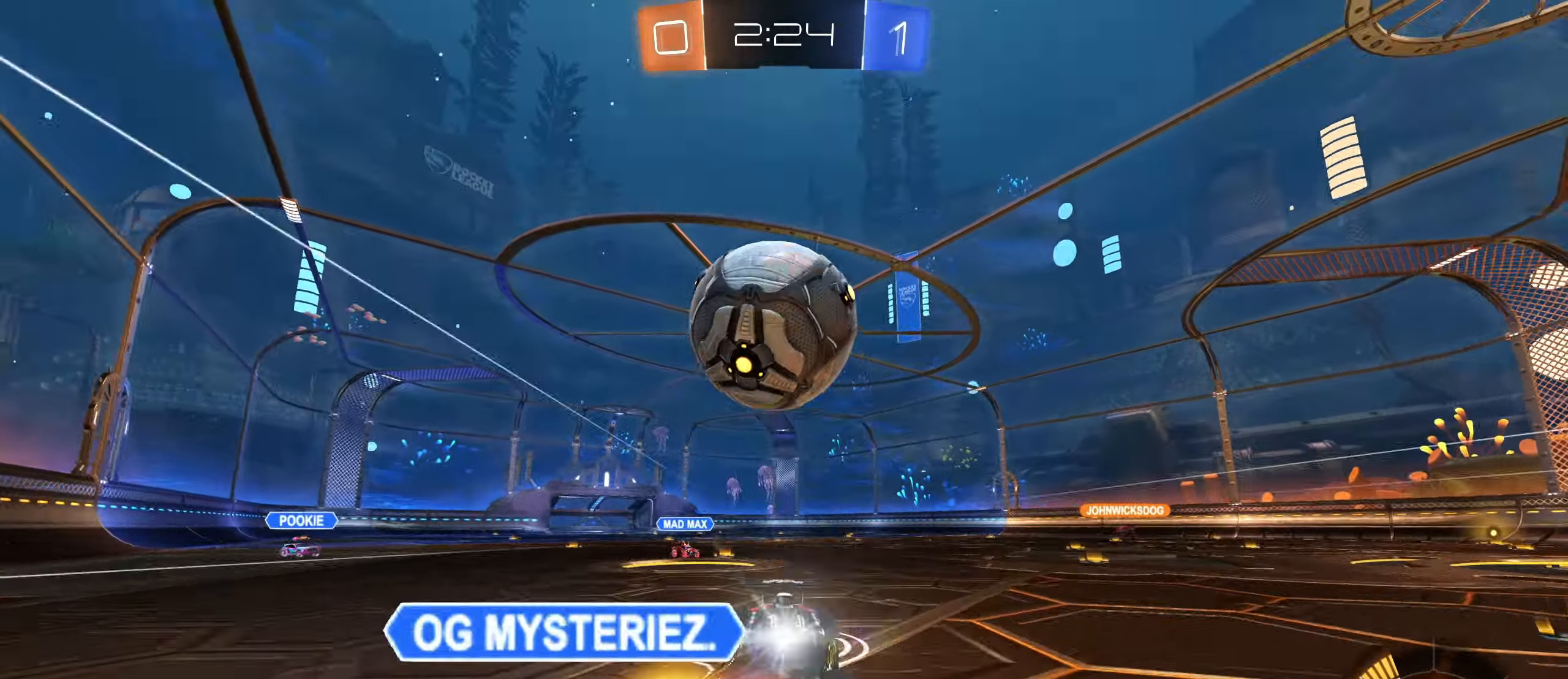
{"keys": ["d", "s"], "mouse": [], "events": [[267, "mouse_right", "up"], [284, "d", "down"]]}
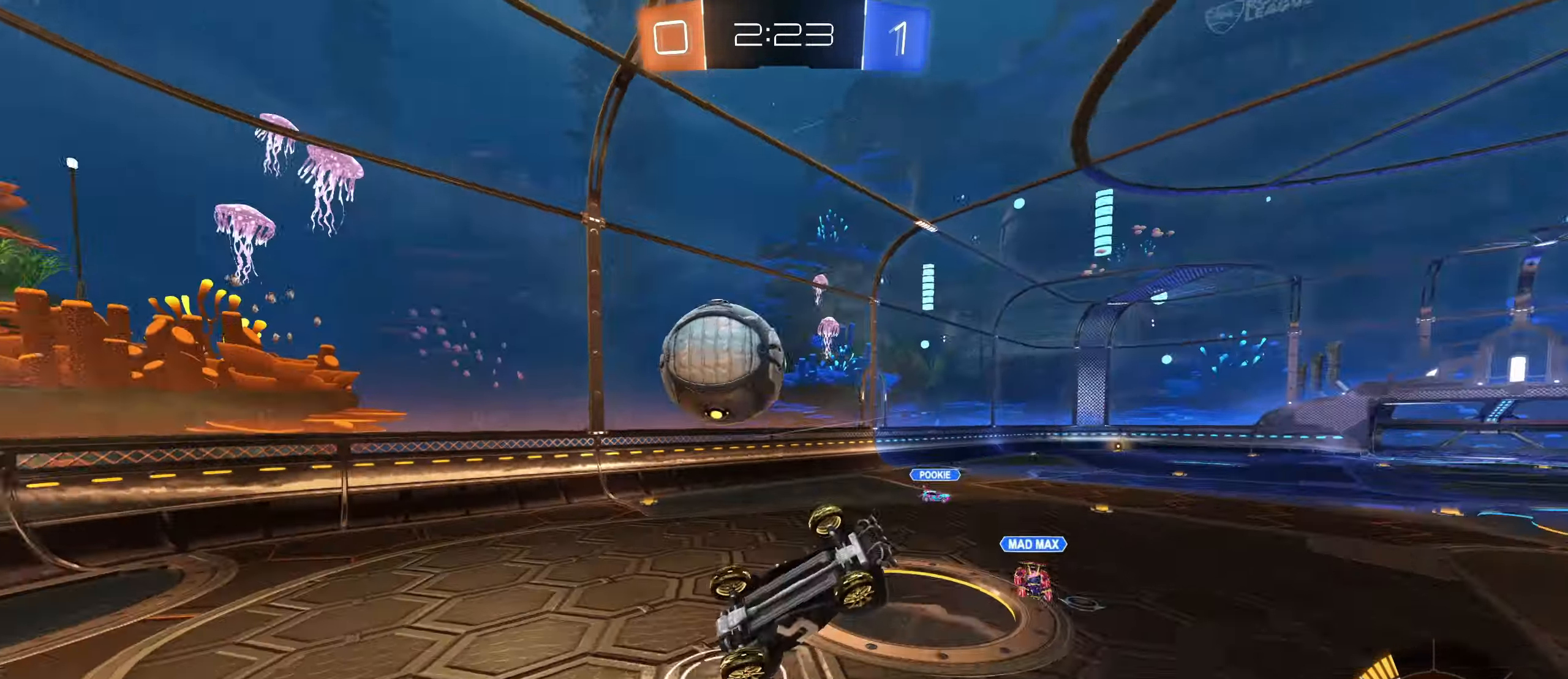
{"keys": ["d"], "mouse": [], "events": [[17, "s", "up"], [50, "shift", "down"], [150, "w", "down"], [450, "shift", "up"], [500, "w", "up"]]}
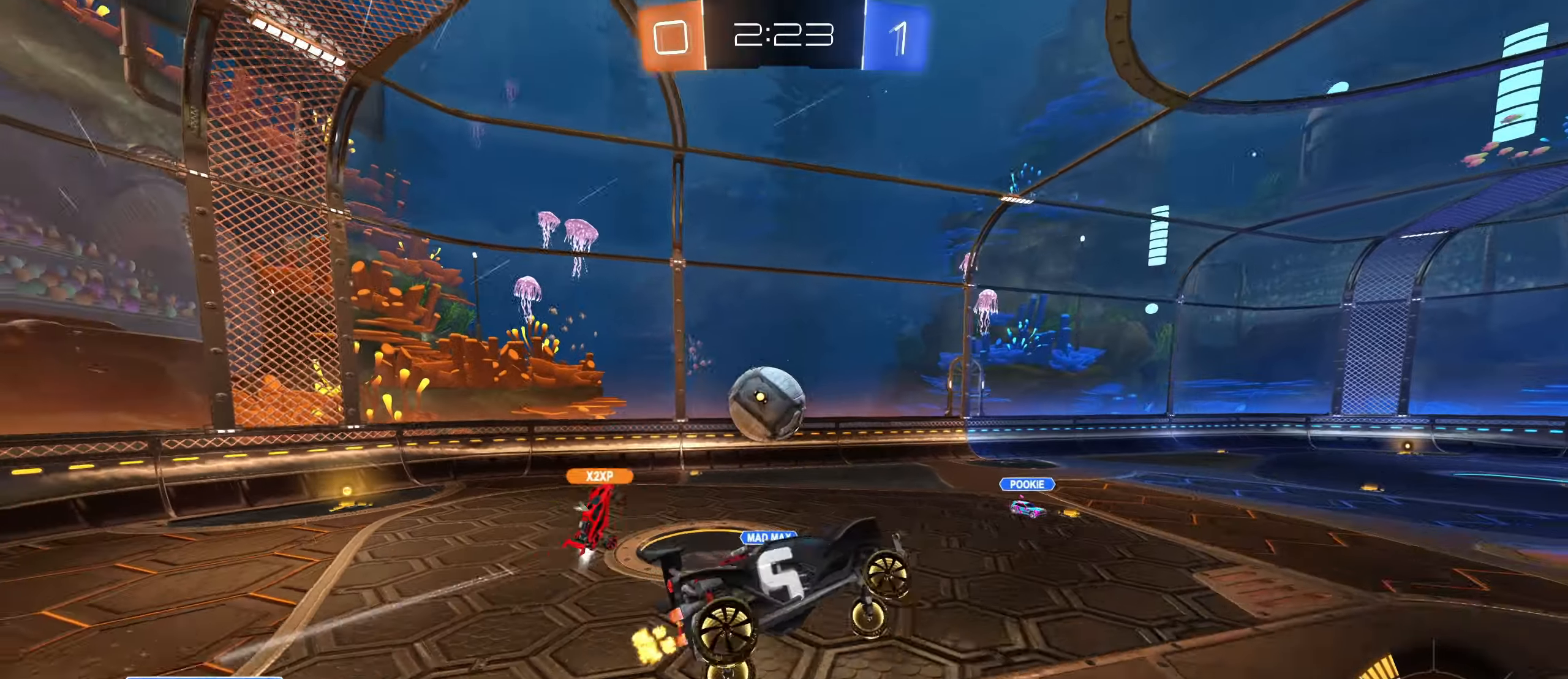
{"keys": [], "mouse": [], "events": [[200, "d", "up"]]}
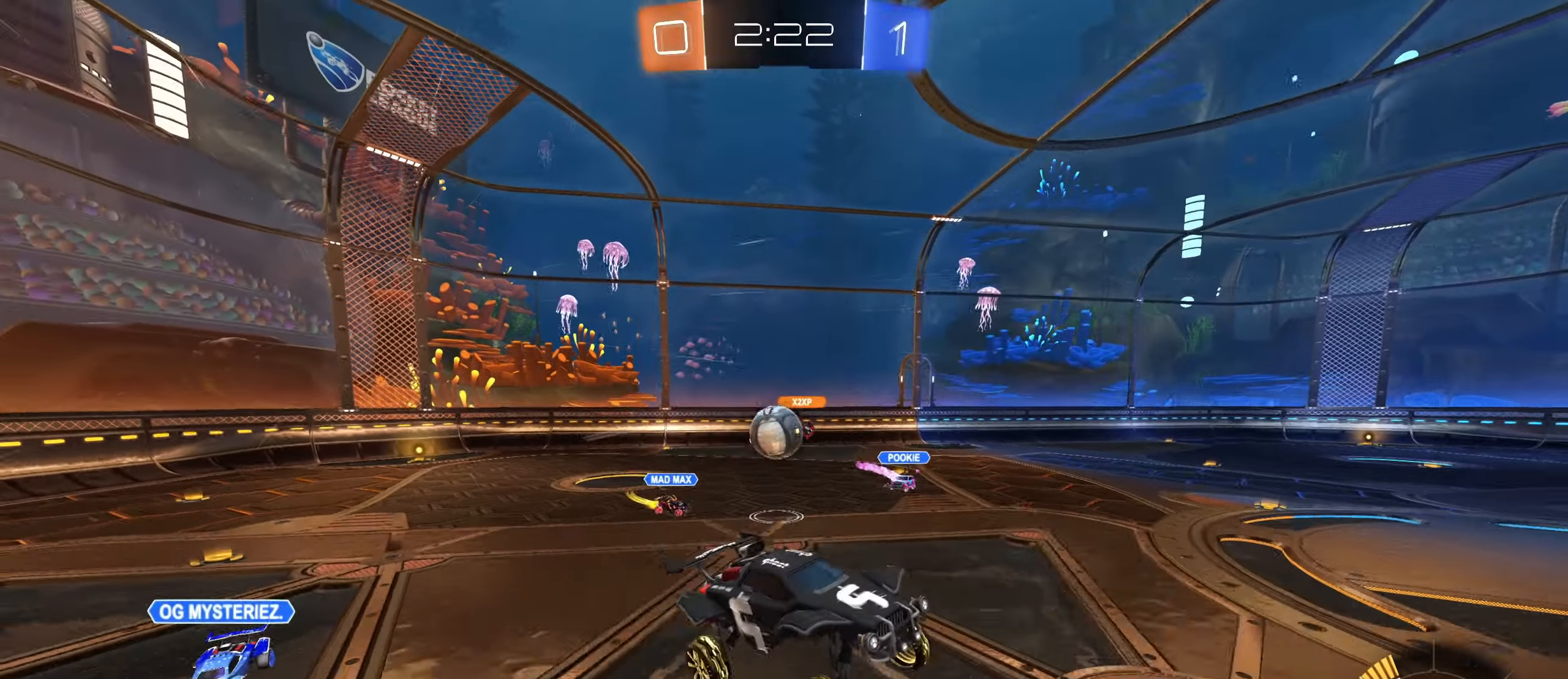
{"keys": [], "mouse": [], "events": [[166, "d", "down"], [366, "d", "up"]]}
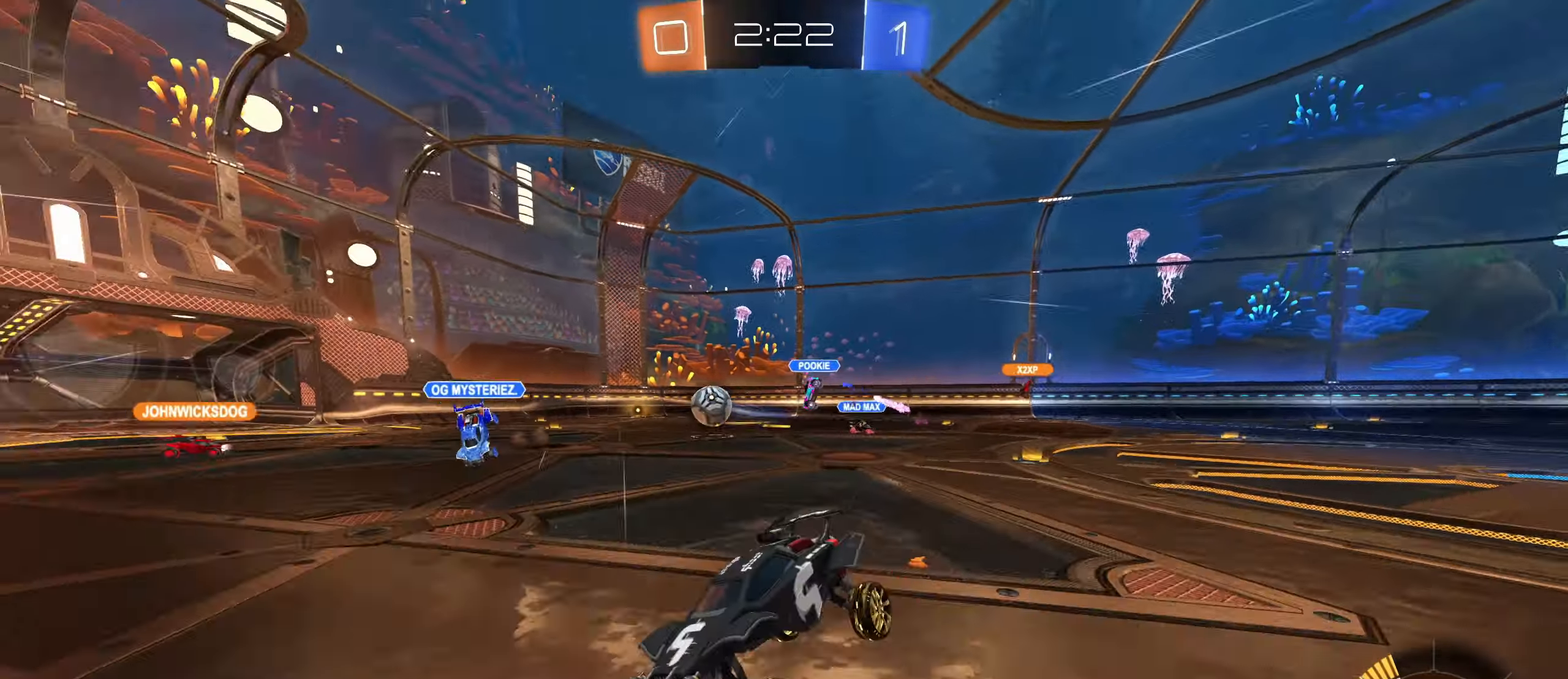
{"keys": ["d", "w"], "mouse": [], "events": [[83, "w", "down"], [200, "a", "down"], [250, "a", "up"], [333, "d", "down"]]}
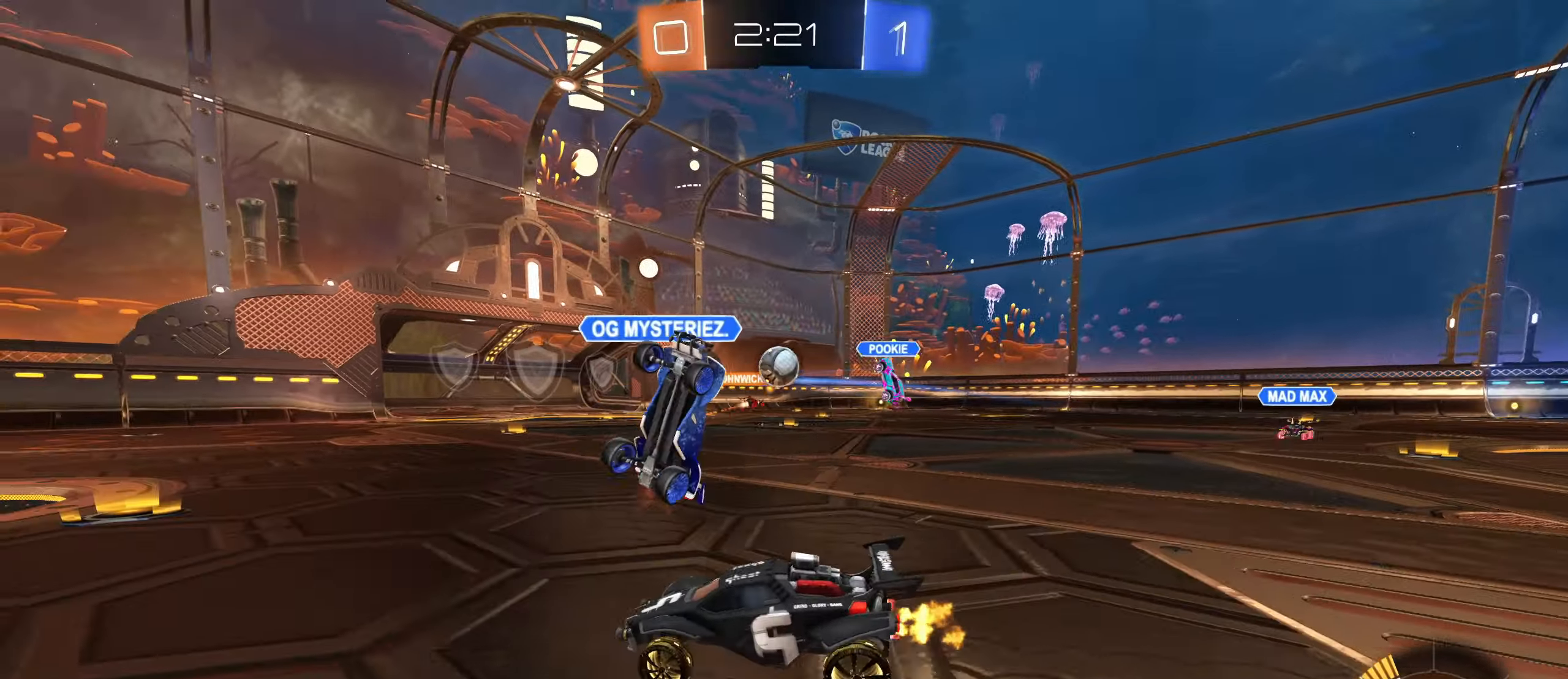
{"keys": ["d", "shift", "w"], "mouse": [], "events": [[200, "shift", "down"], [333, "shift", "up"], [450, "shift", "down"]]}
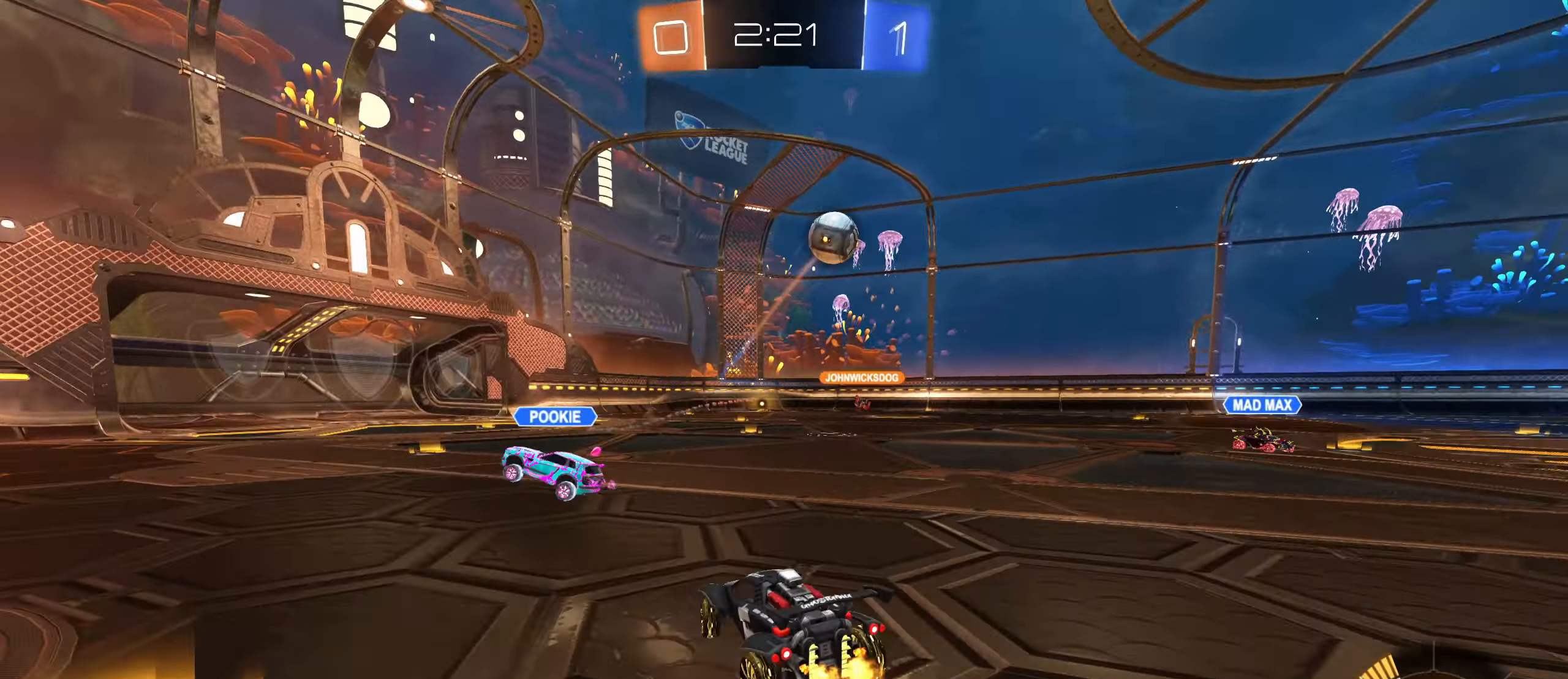
{"keys": ["d", "w"], "mouse": ["left"], "events": [[33, "shift", "up"], [450, "mouse_left", "down"]]}
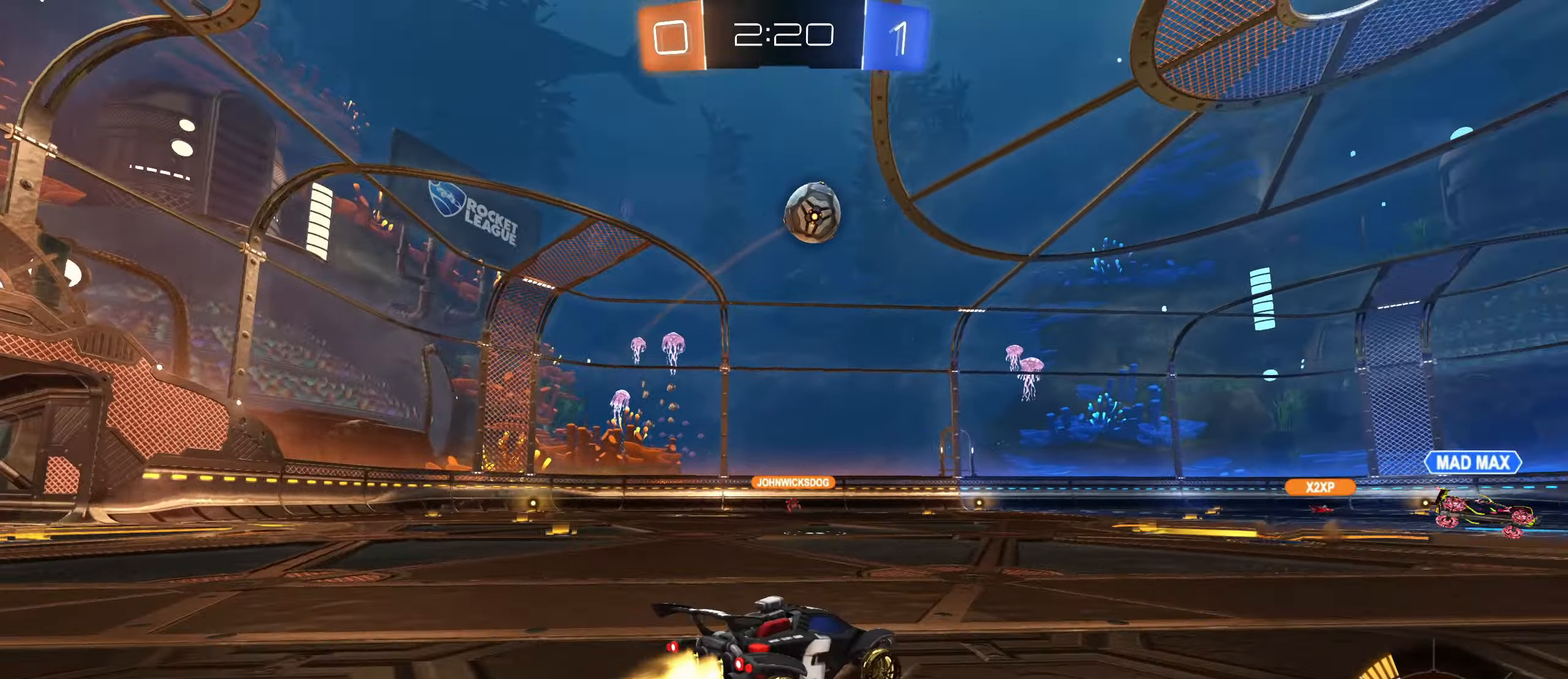
{"keys": ["s"], "mouse": ["right"], "events": [[66, "d", "up"], [183, "mouse_right", "down"], [200, "a", "down"], [200, "w", "up"], [283, "w", "down"], [333, "mouse_right", "up"], [350, "q", "down"], [366, "a", "up"], [366, "w", "up"], [383, "mouse_right", "down"], [400, "mouse_left", "up"], [400, "q", "up"], [450, "s", "down"]]}
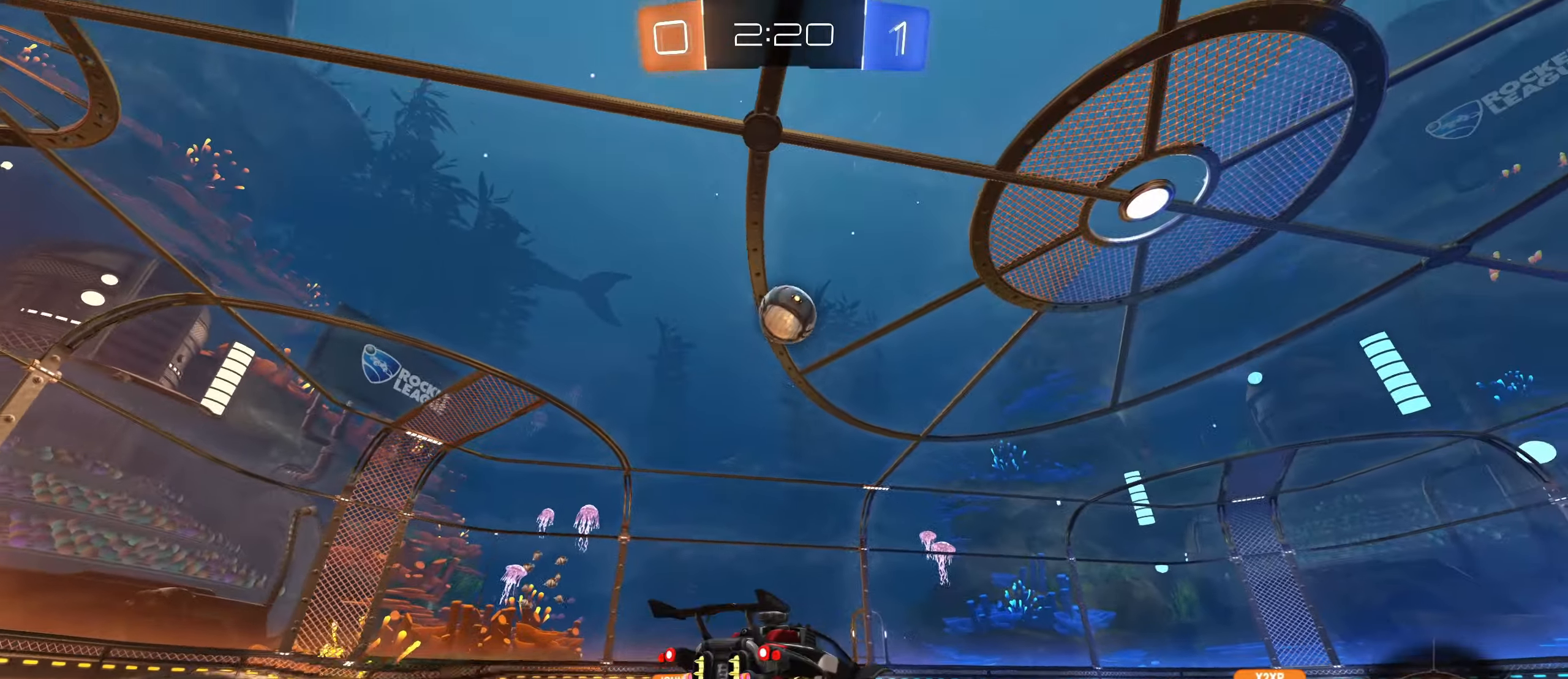
{"keys": ["shift"], "mouse": ["left"], "events": [[66, "mouse_right", "up"], [66, "s", "up"], [116, "mouse_right", "down"], [183, "s", "down"], [250, "mouse_right", "up"], [316, "d", "down"], [383, "mouse_left", "down"], [416, "s", "up"], [450, "d", "up"], [500, "shift", "down"]]}
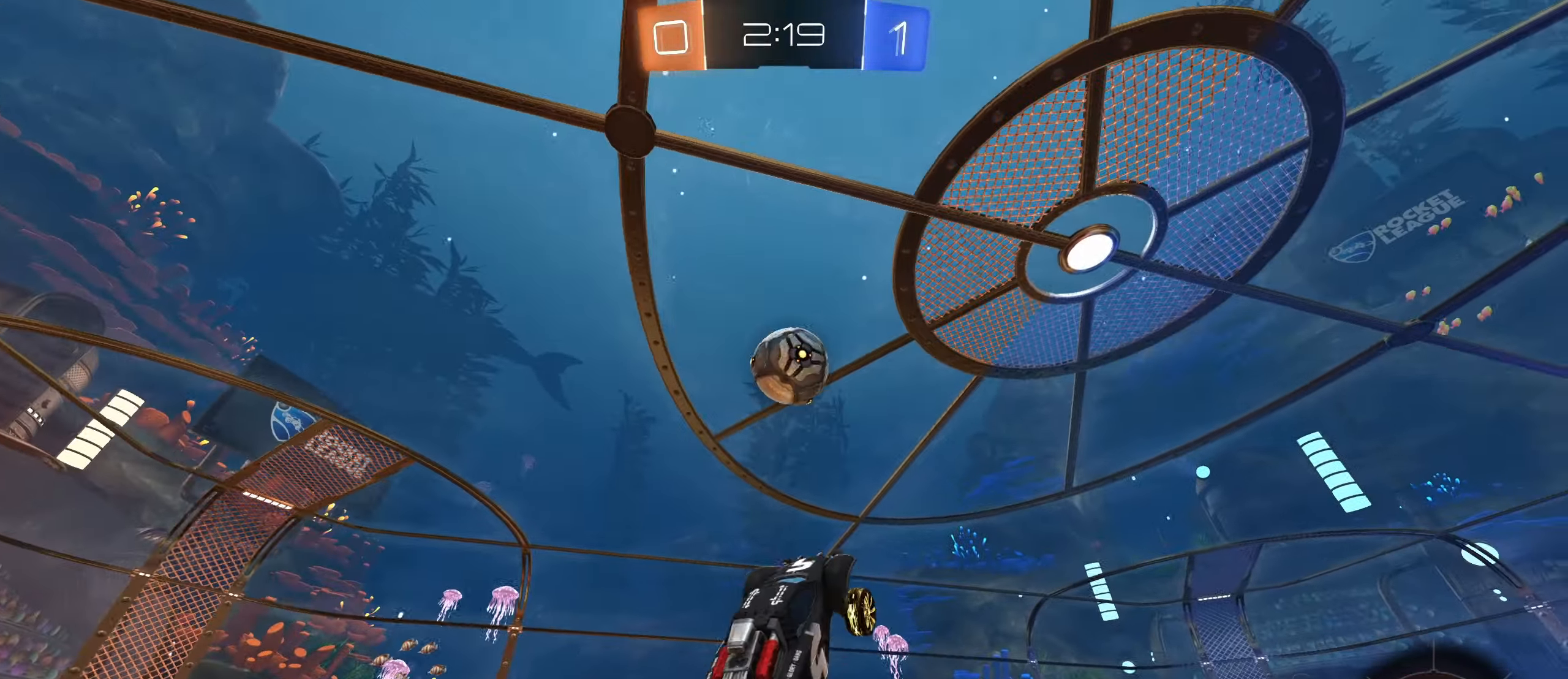
{"keys": ["a"], "mouse": ["left"], "events": [[16, "a", "down"], [166, "shift", "up"], [233, "w", "down"], [266, "a", "up"], [466, "a", "down"], [466, "w", "up"]]}
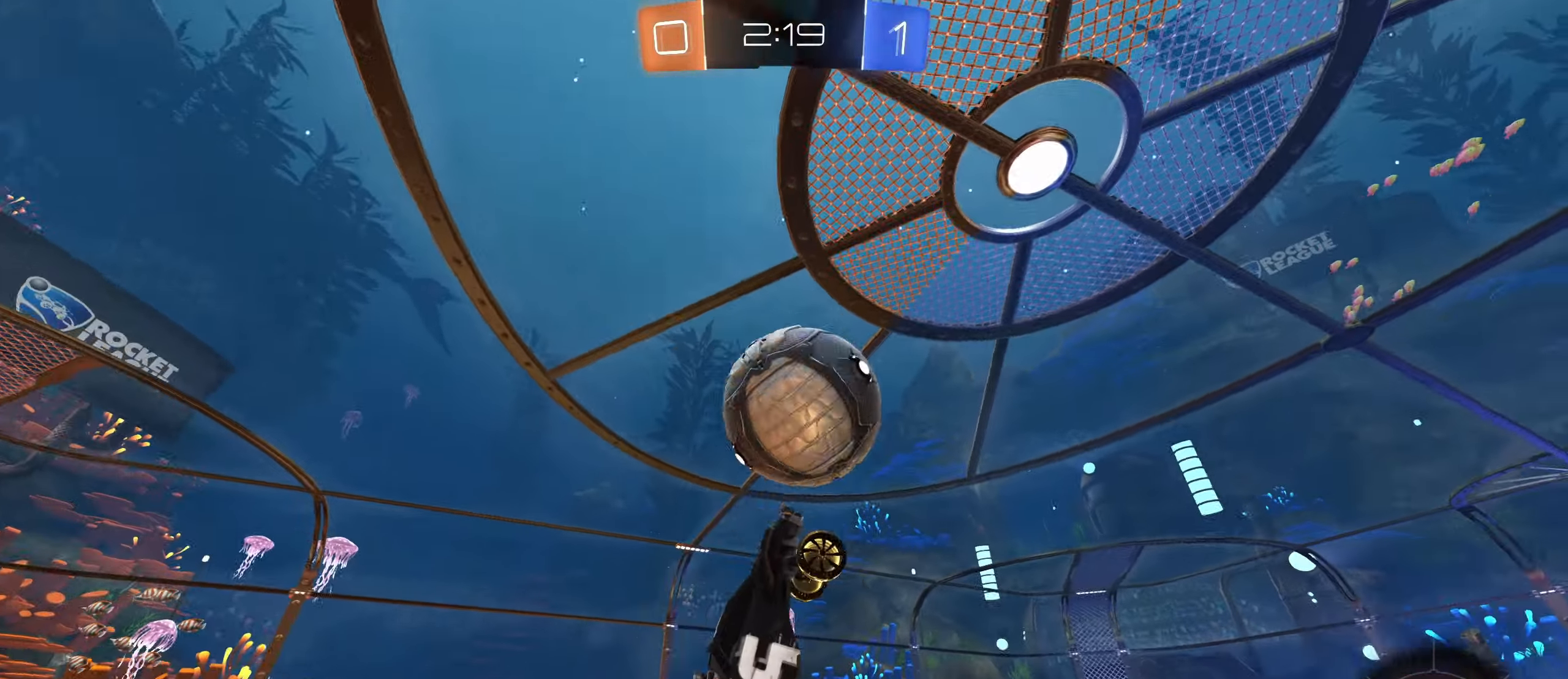
{"keys": ["a", "s"], "mouse": [], "events": [[100, "mouse_left", "up"], [333, "s", "down"]]}
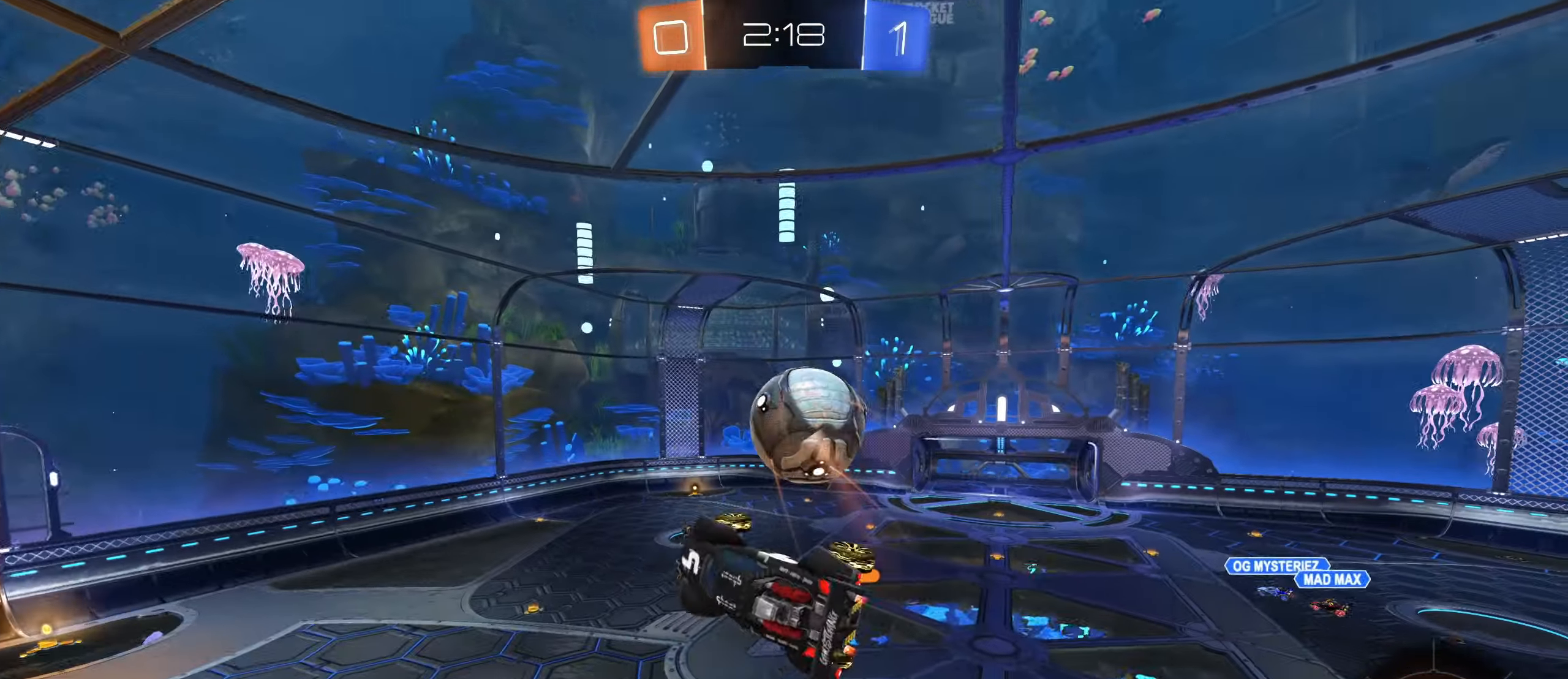
{"keys": ["a", "s"], "mouse": [], "events": [[250, "shift", "down"], [450, "shift", "up"]]}
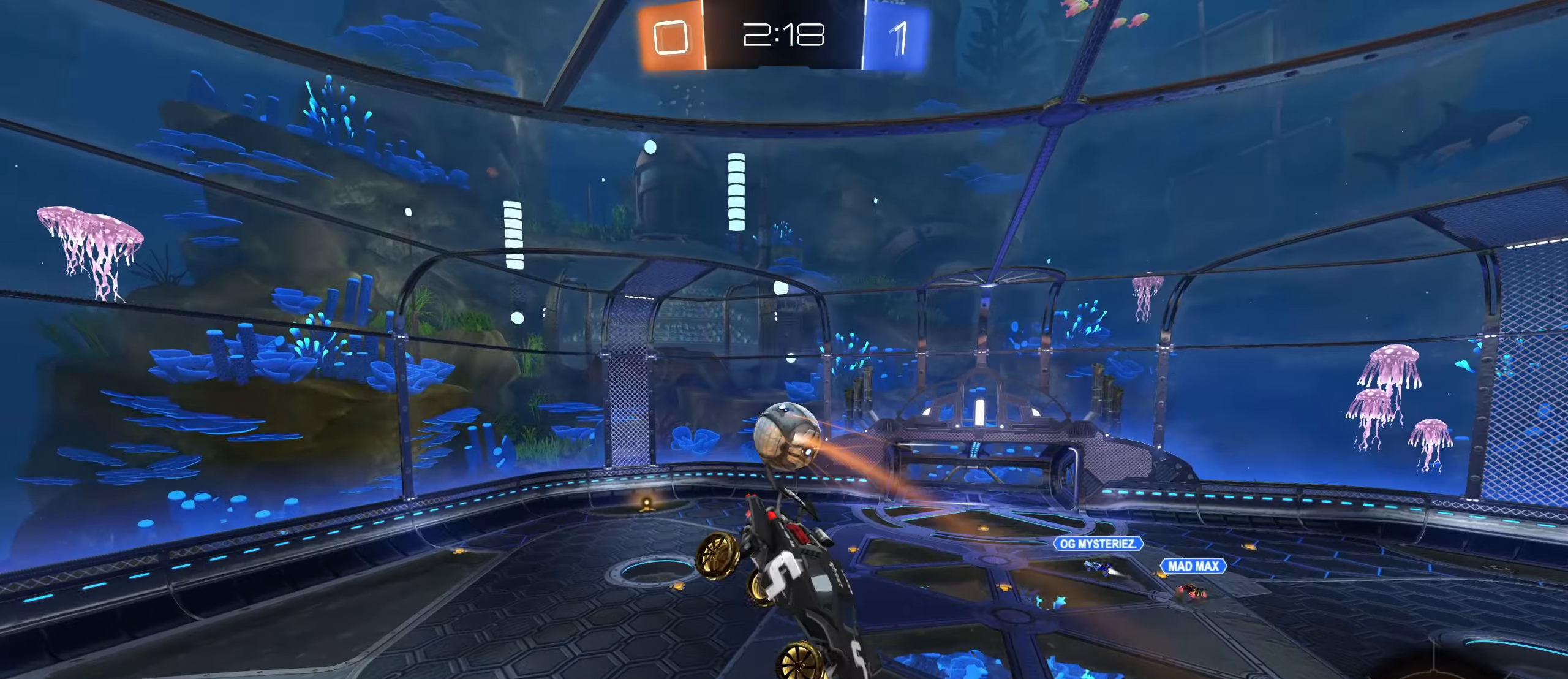
{"keys": [], "mouse": [], "events": [[50, "s", "up"], [100, "a", "up"]]}
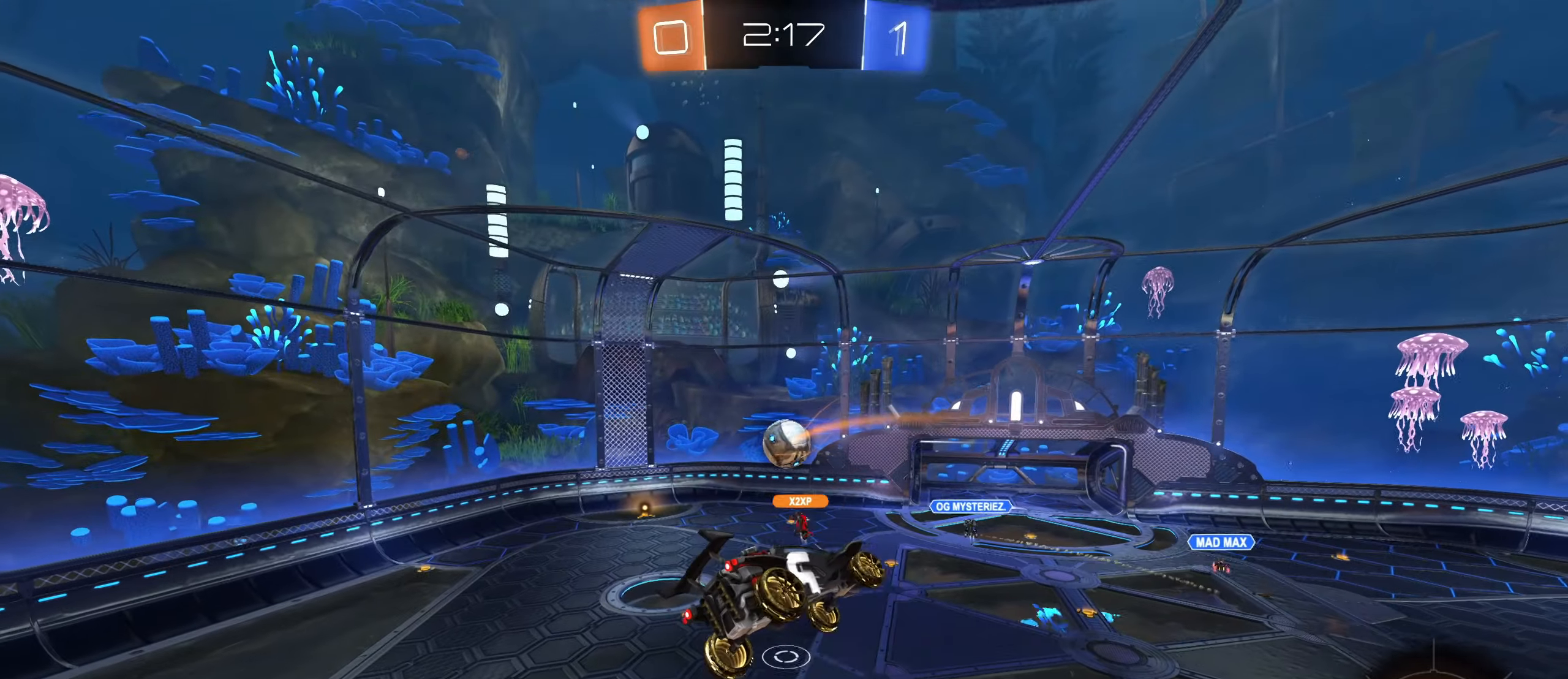
{"keys": [], "mouse": [], "events": []}
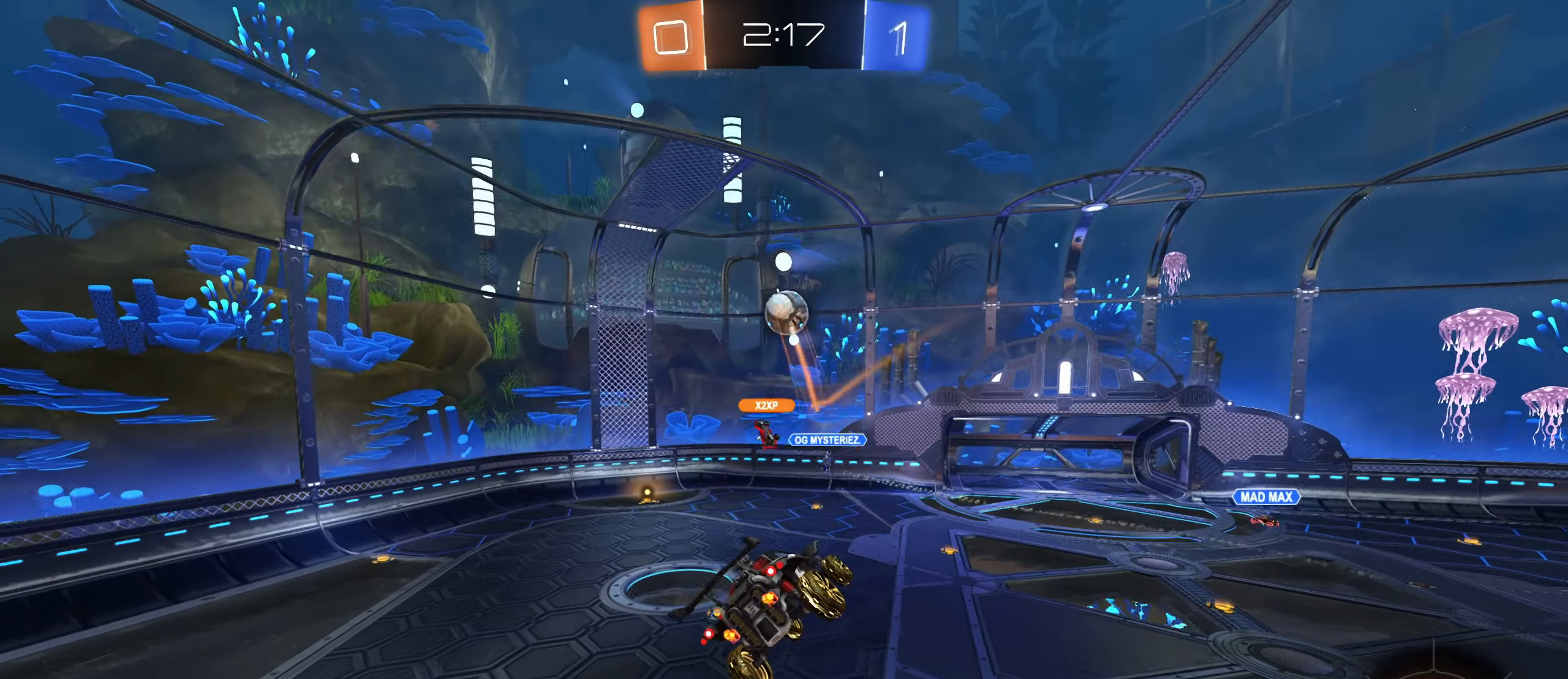
{"keys": ["d"], "mouse": [], "events": [[150, "a", "down"], [167, "s", "down"], [317, "s", "up"], [333, "d", "down"], [350, "a", "up"], [383, "shift", "down"], [450, "shift", "up"]]}
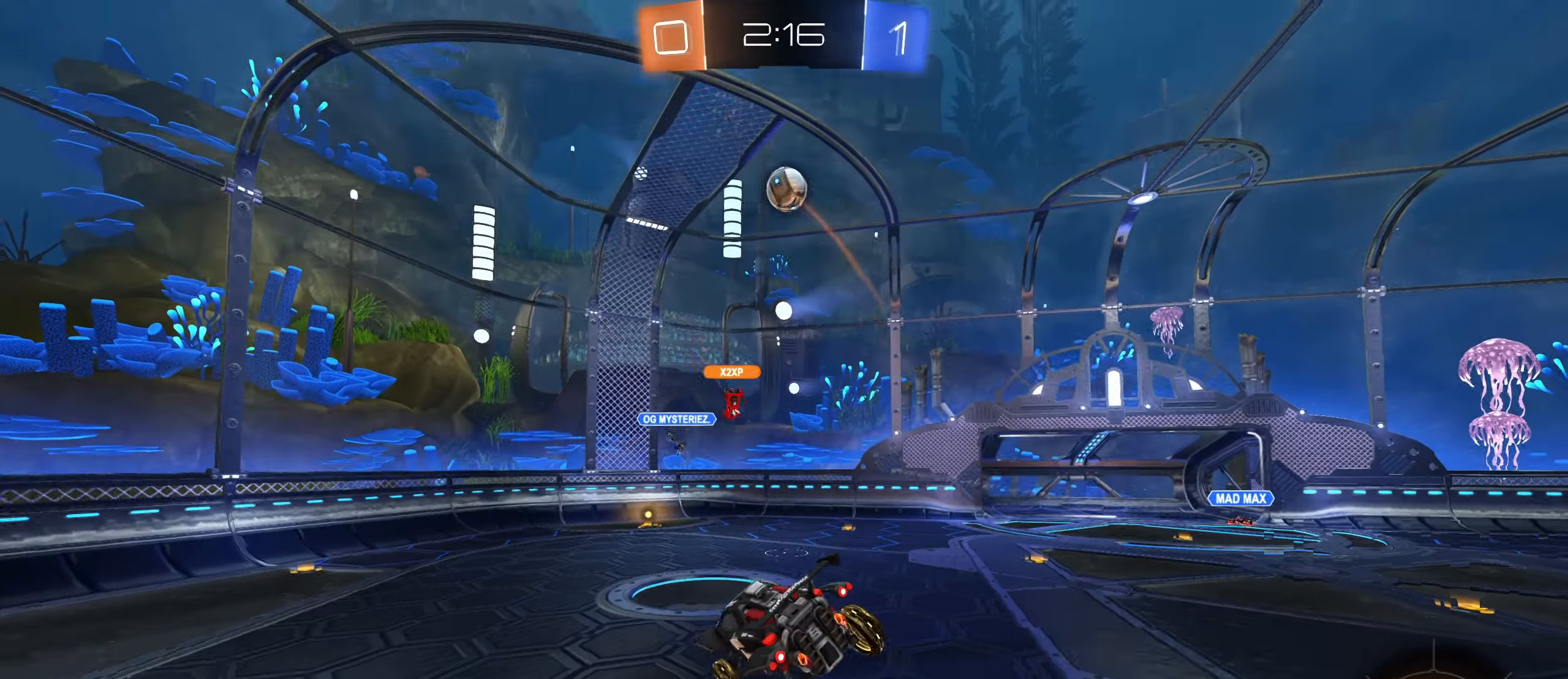
{"keys": ["d", "w"], "mouse": [], "events": [[83, "d", "up"], [183, "w", "down"], [333, "d", "down"]]}
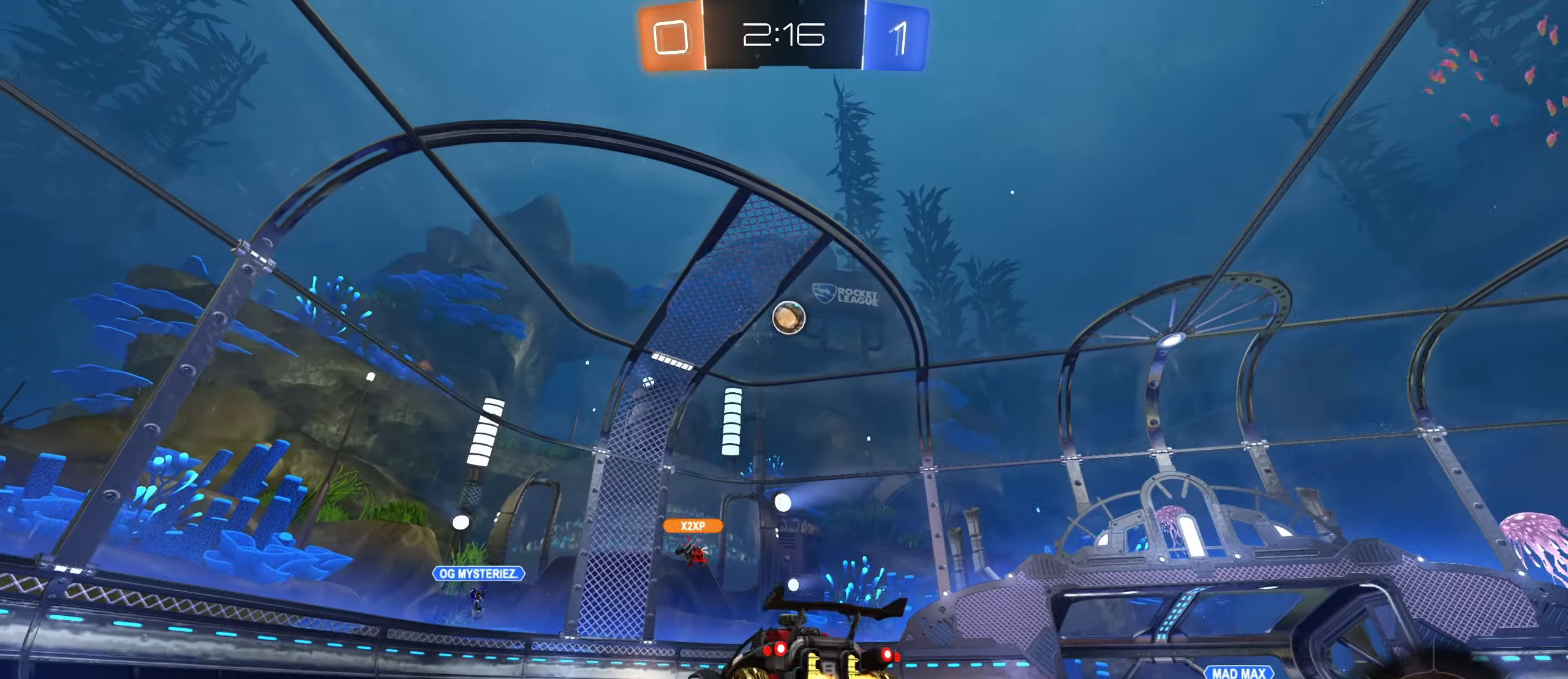
{"keys": ["w"], "mouse": ["left"], "events": [[117, "d", "up"], [283, "a", "down"], [367, "a", "up"], [433, "mouse_left", "down"]]}
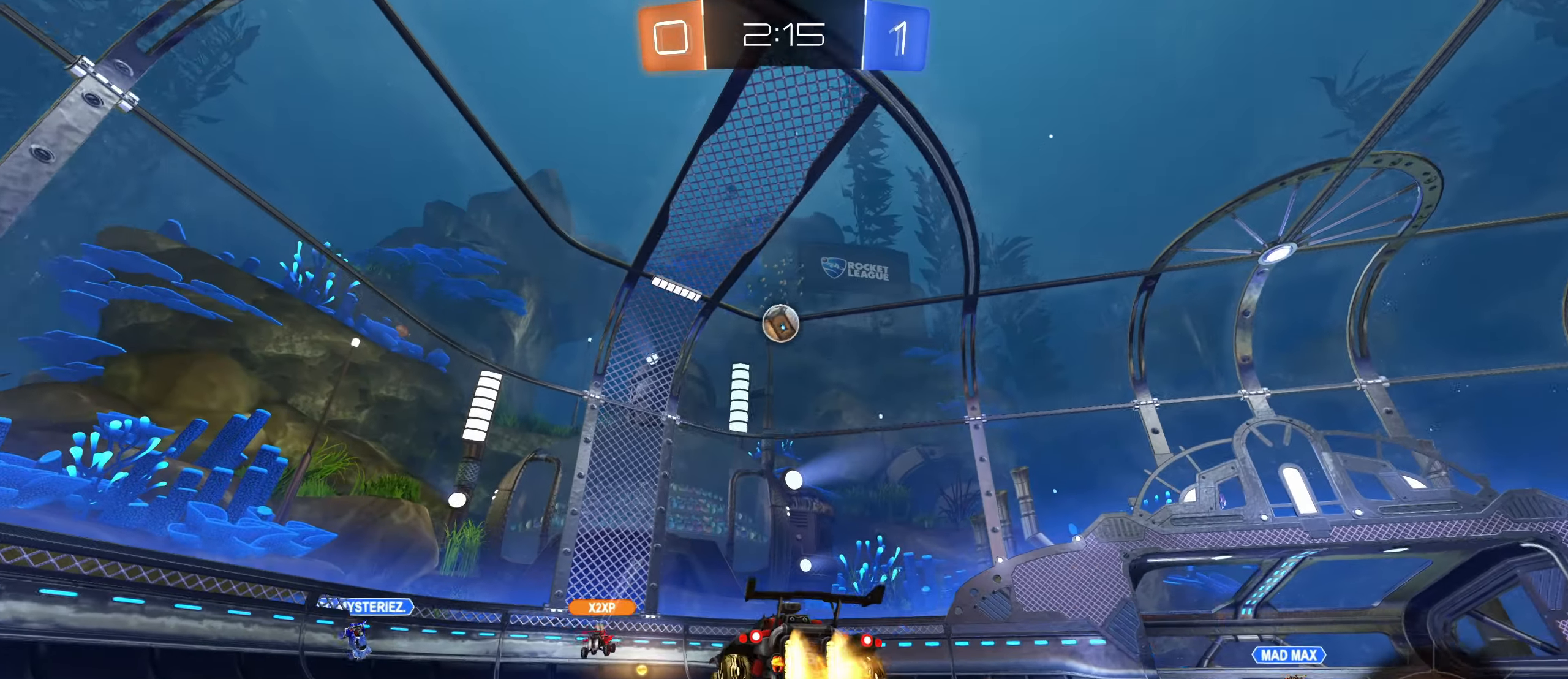
{"keys": [], "mouse": [], "events": [[300, "mouse_left", "up"], [483, "w", "up"]]}
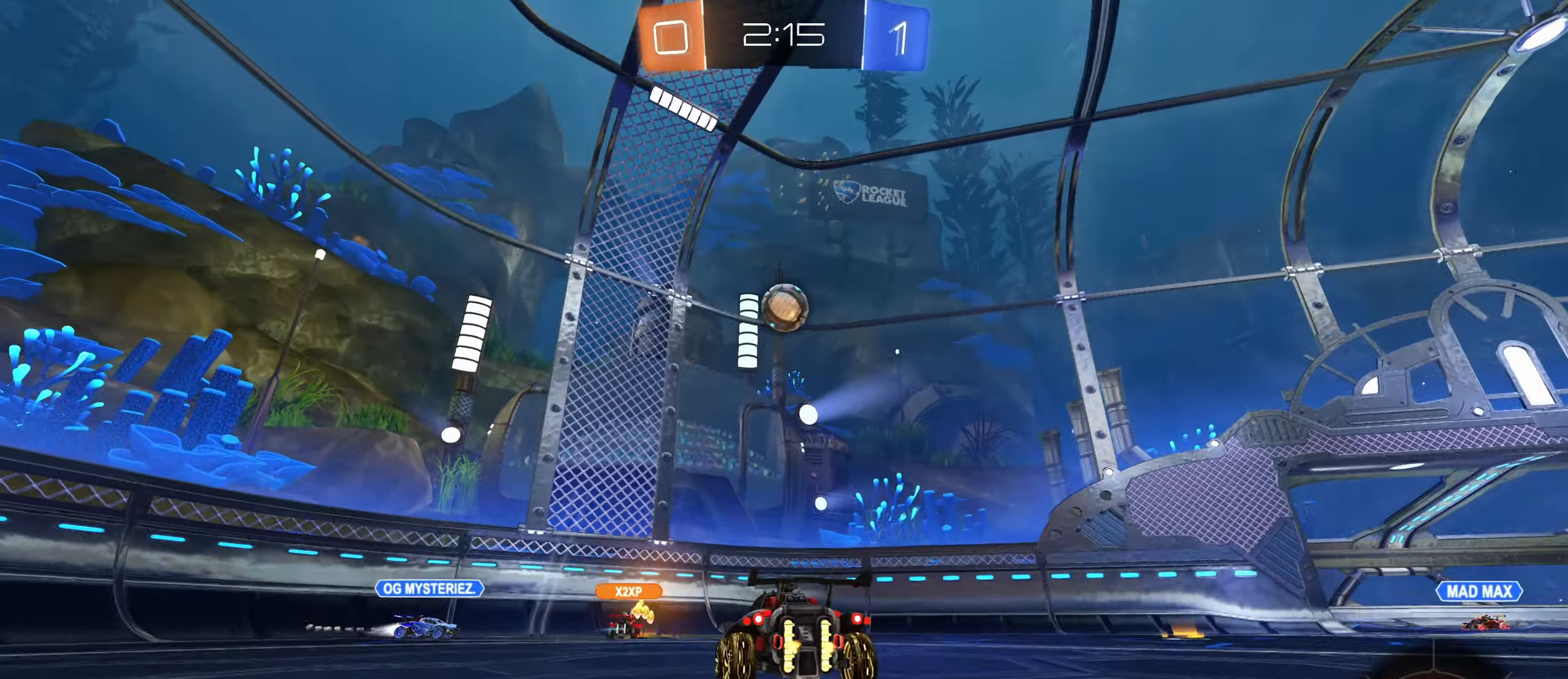
{"keys": ["d"], "mouse": [], "events": [[33, "d", "down"], [67, "s", "down"], [383, "s", "up"]]}
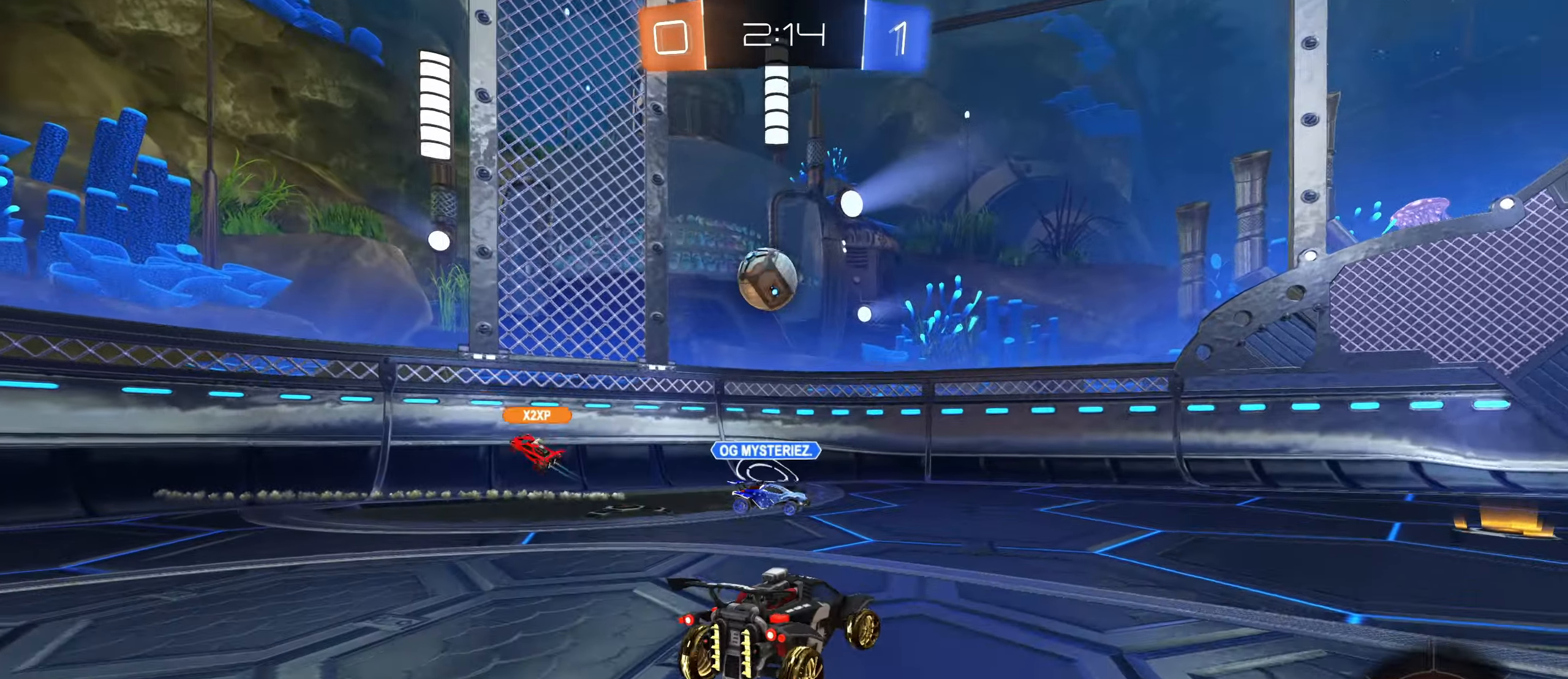
{"keys": ["a", "w"], "mouse": [], "events": [[117, "a", "down"], [117, "d", "up"], [333, "w", "down"]]}